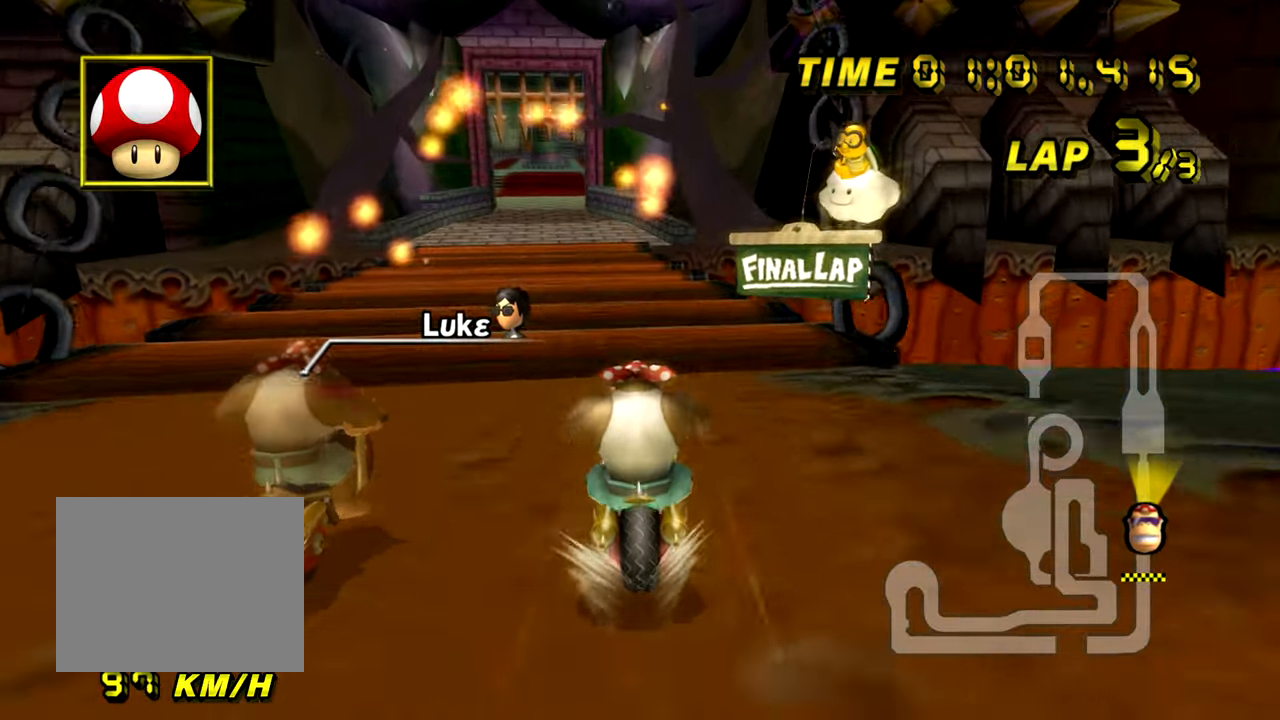
Gameplay with a controller (Nintendo layout); each line is a JSON object with the inputs held at the frame after it. "events" lists button and stick changes between this image and that frame as [ms after this image, input, new state], when the widget could be followed in between. Not read: B C_DOWN C_LEFT C_RIGHT C_UP L3 R3 Z.
{"buttons": ["A", "R1"], "left_stick": "left", "events": [[450, "left_stick", "left"], [501, "R1", "down"]]}
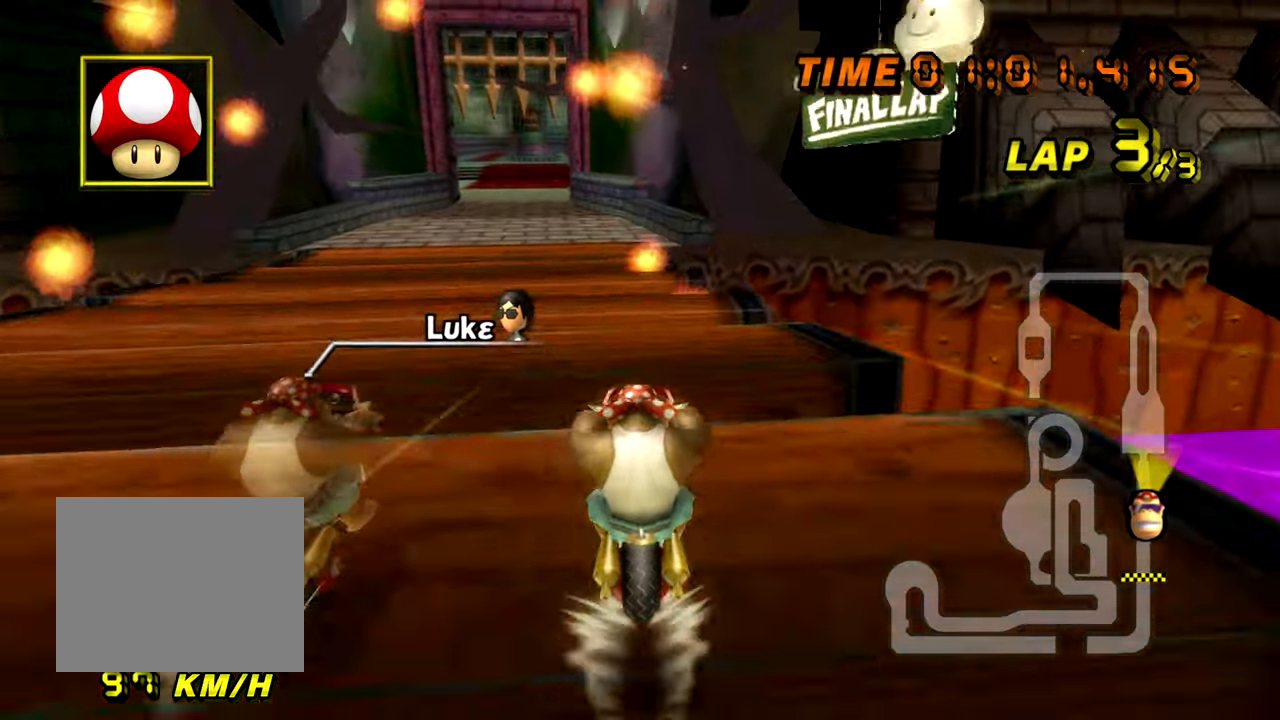
{"buttons": ["A", "R1"], "left_stick": "right", "events": [[50, "left_stick", "up-left"], [216, "left_stick", "up-right"], [333, "left_stick", "right"]]}
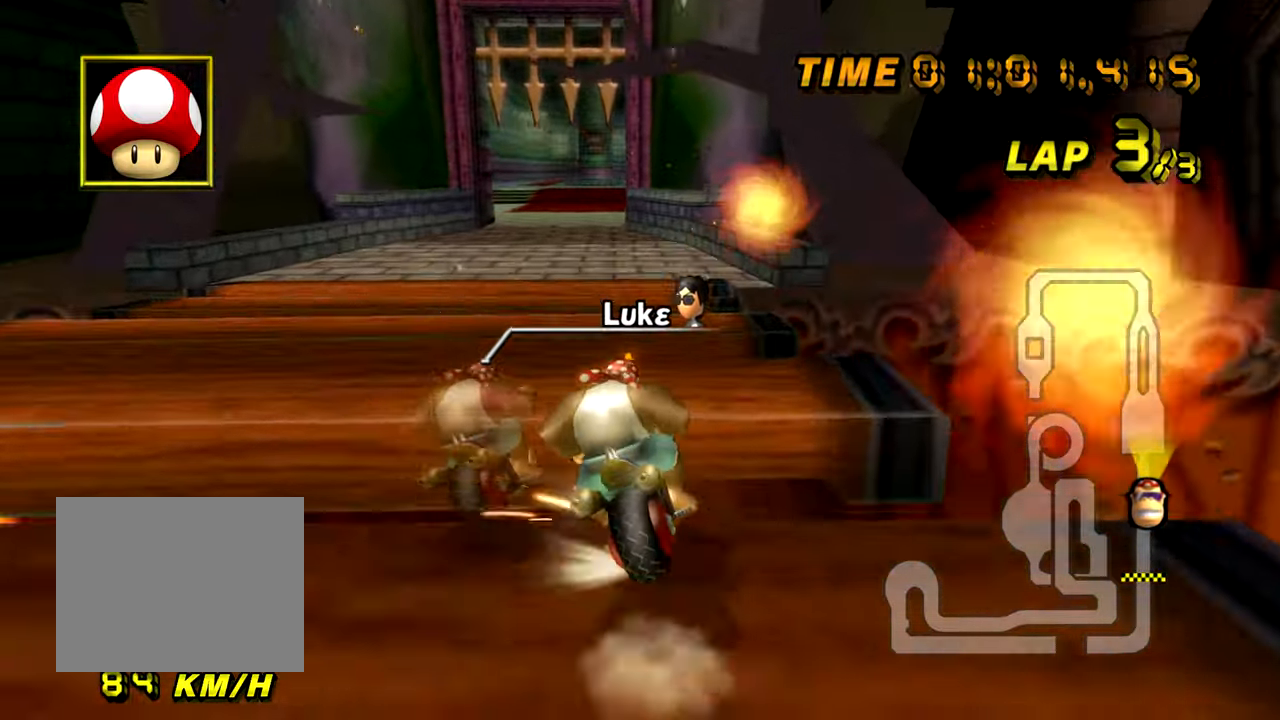
{"buttons": ["A", "R1"], "left_stick": "right", "events": []}
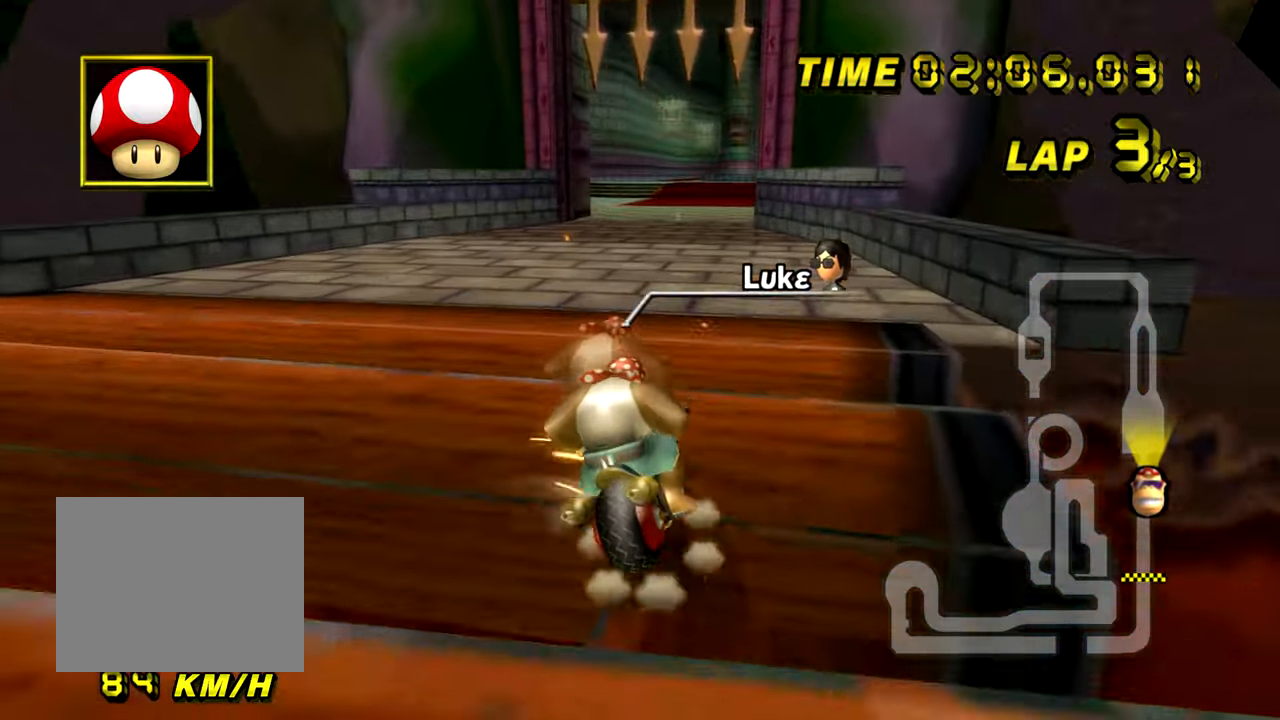
{"buttons": ["A", "R1"], "left_stick": "right", "events": []}
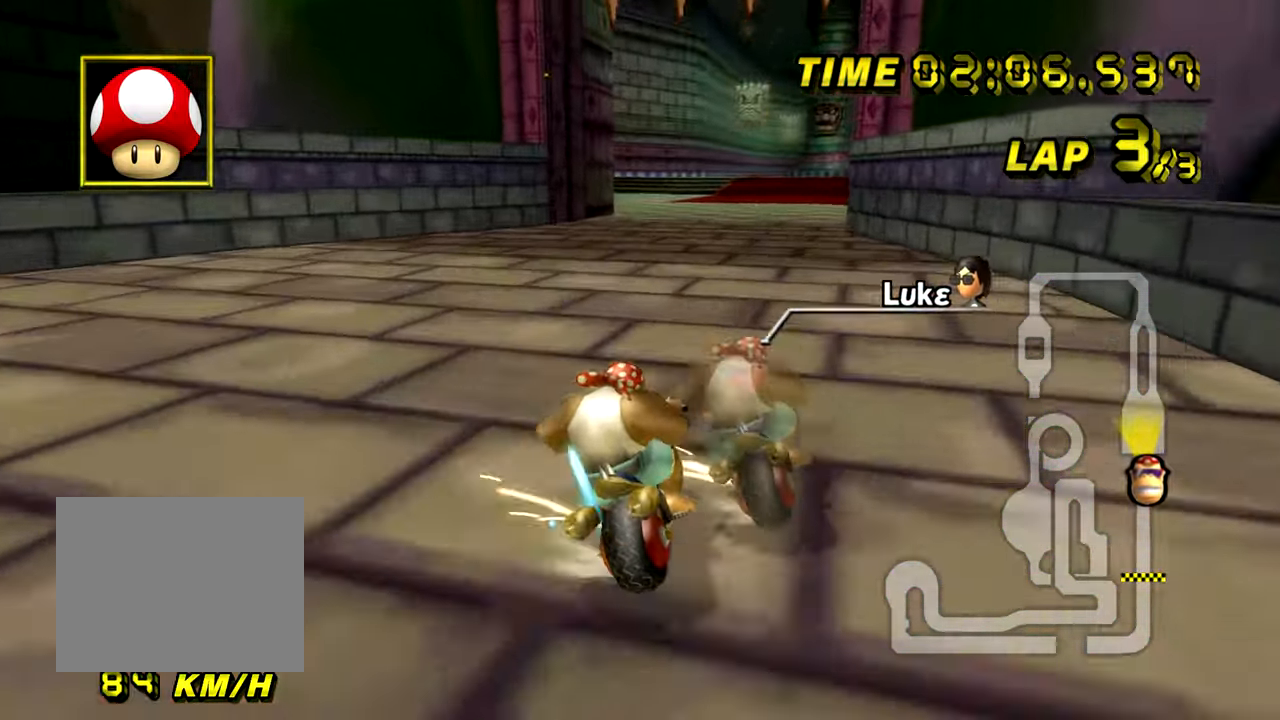
{"buttons": ["A", "R1"], "left_stick": "right", "events": []}
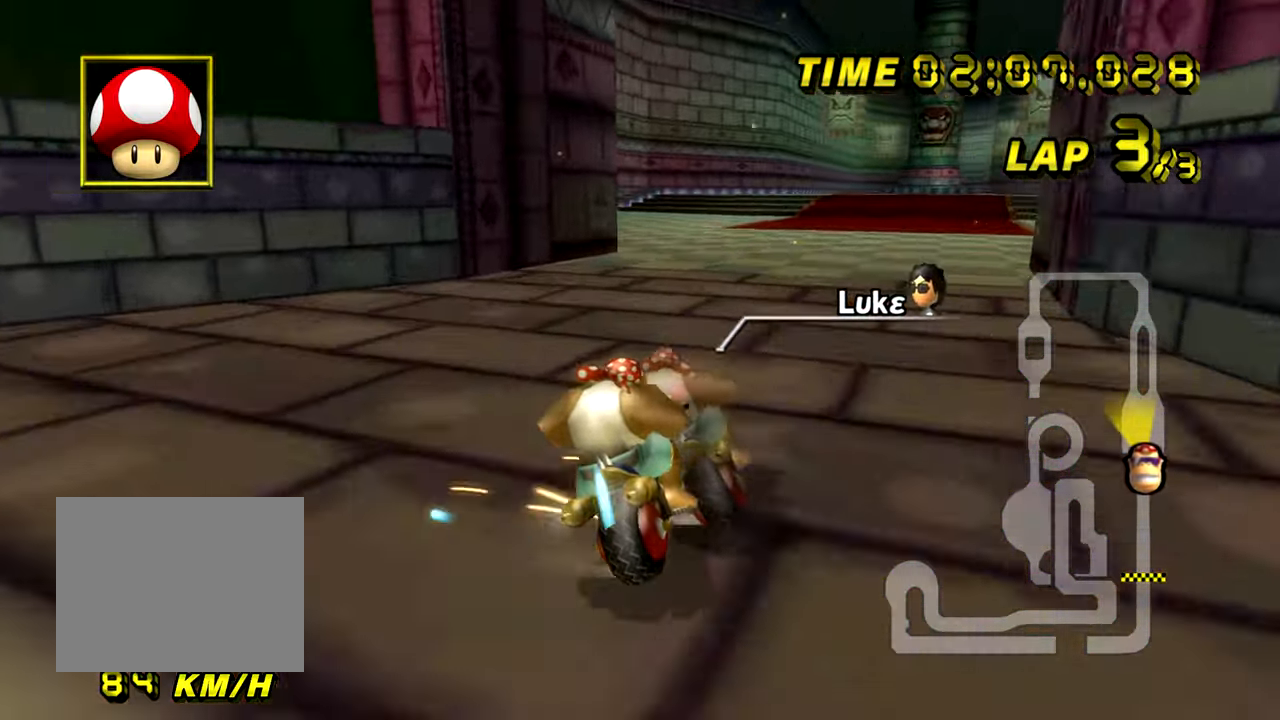
{"buttons": ["A"], "left_stick": "right", "events": [[50, "left_stick", "up-left"], [283, "left_stick", "right"], [300, "R1", "up"]]}
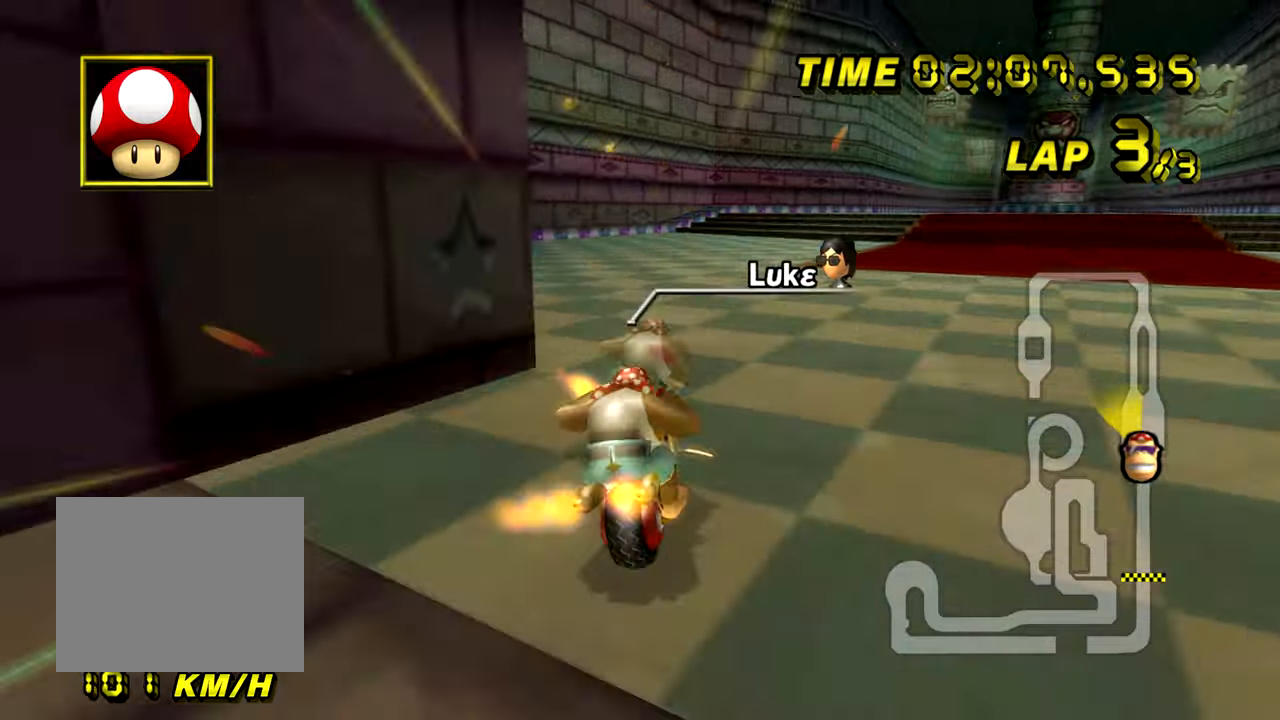
{"buttons": ["A"], "left_stick": "center", "events": [[317, "left_stick", "center"]]}
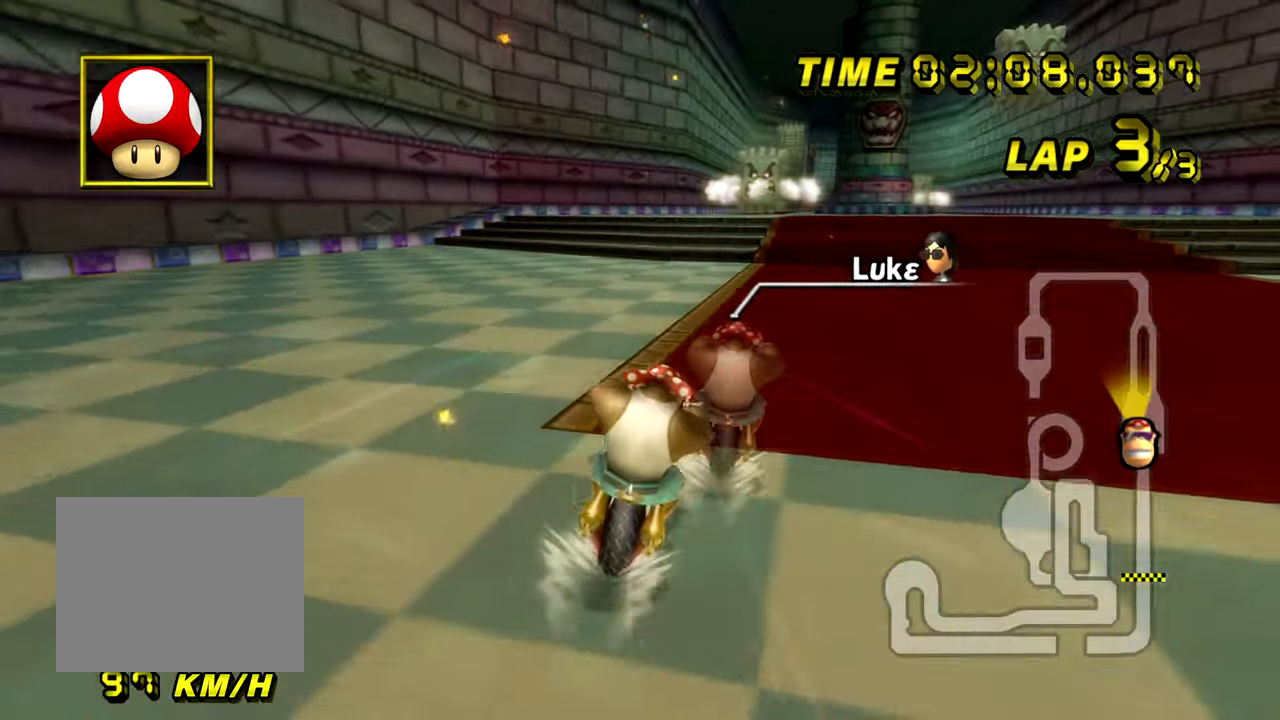
{"buttons": ["A"], "left_stick": "center", "events": []}
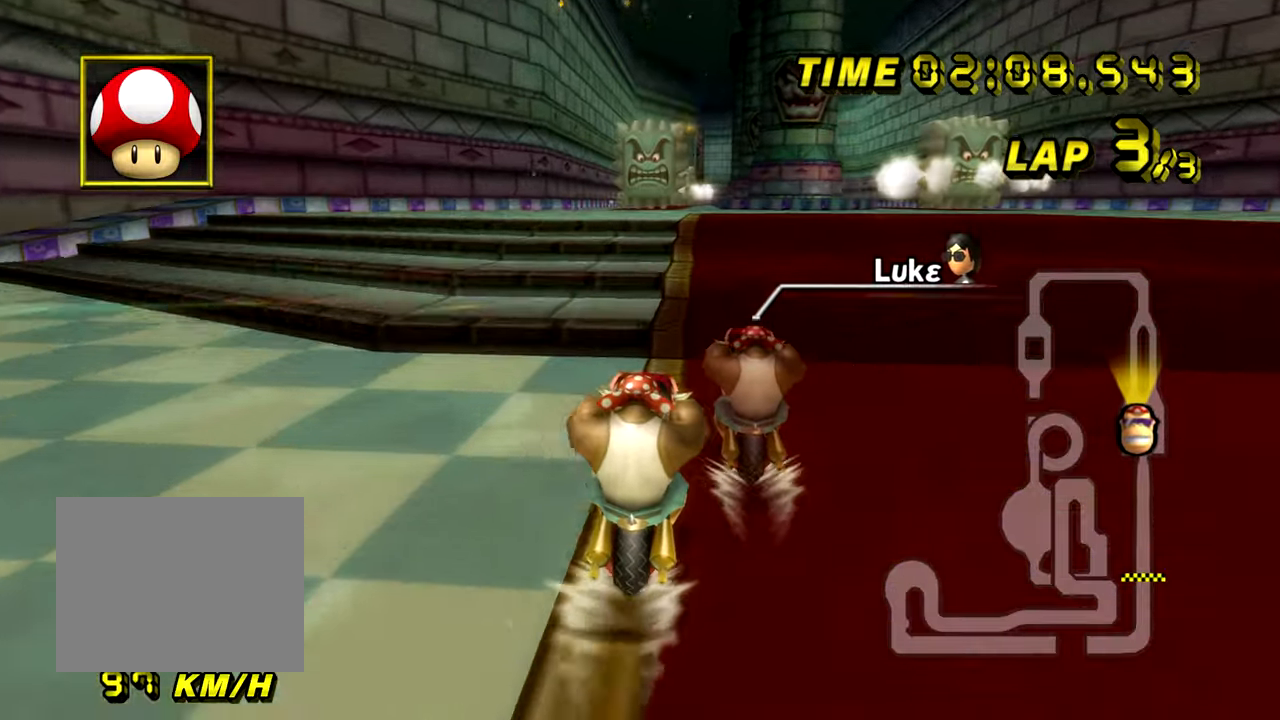
{"buttons": ["A"], "left_stick": "center", "events": []}
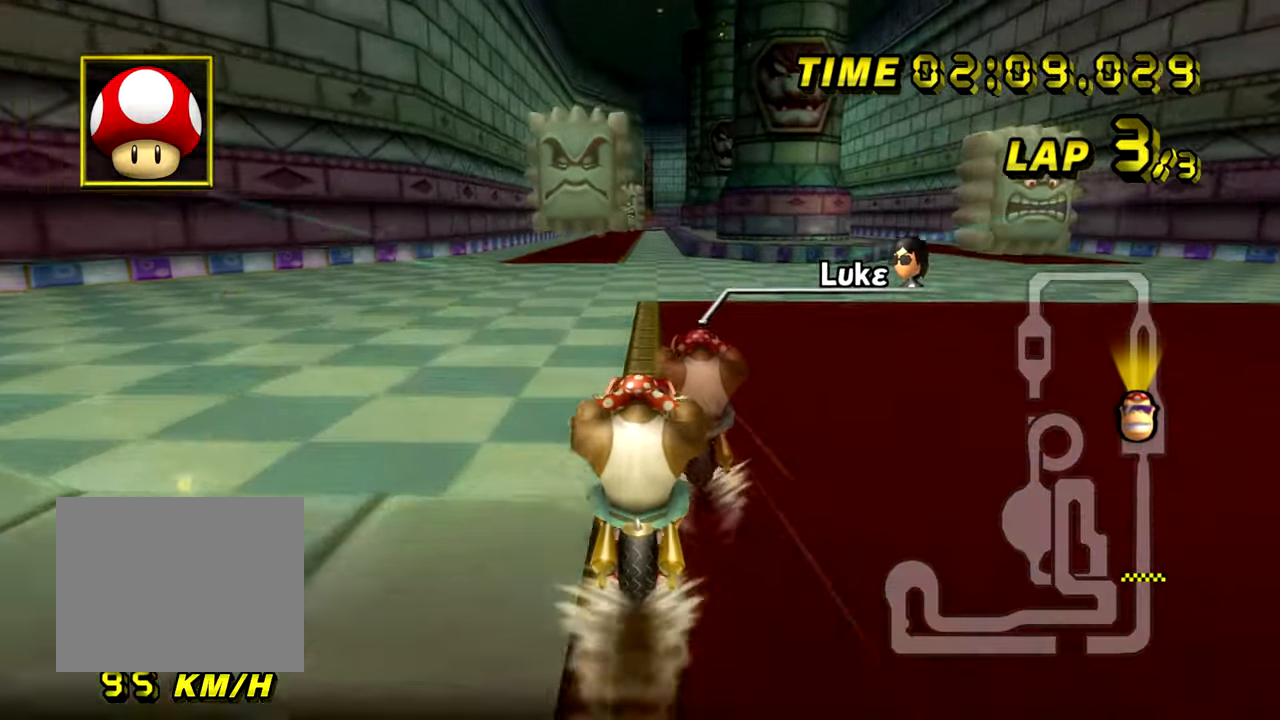
{"buttons": ["A"], "left_stick": "center", "events": []}
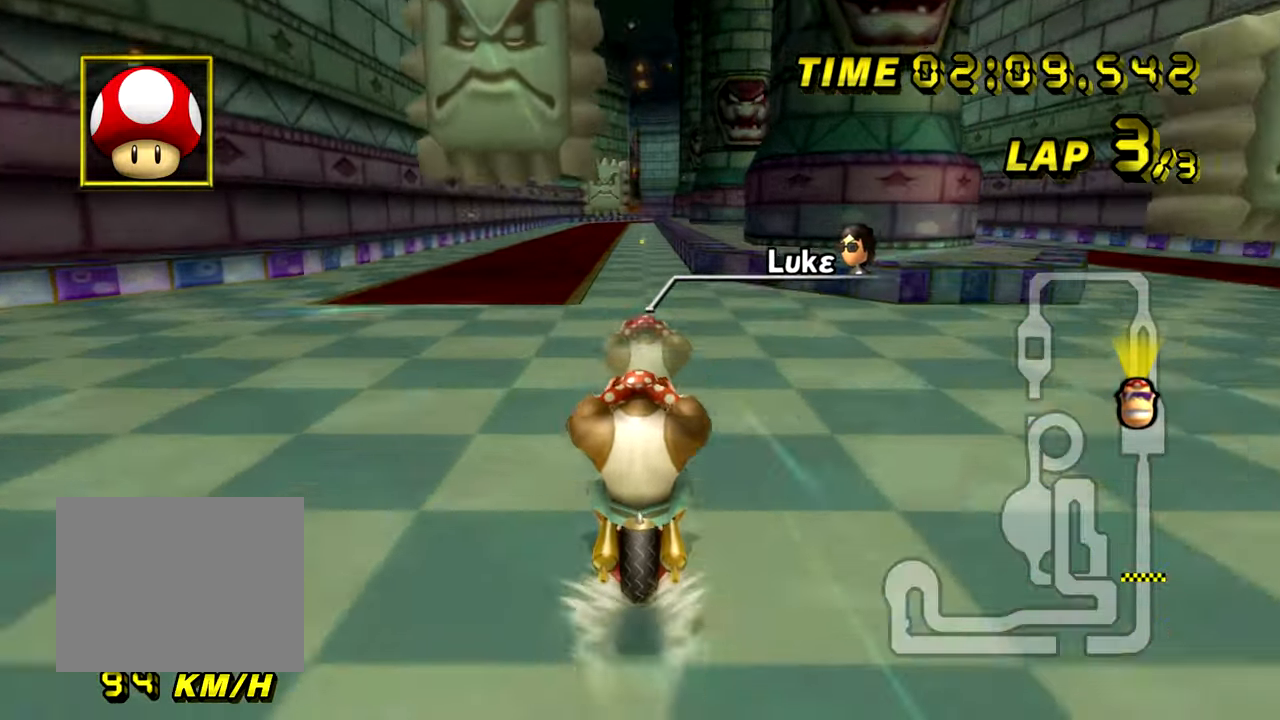
{"buttons": ["A"], "left_stick": "center", "events": [[200, "DPAD_RIGHT", "down"], [217, "DPAD_RIGHT", "up"], [334, "DPAD_RIGHT", "down"], [367, "DPAD_RIGHT", "up"], [434, "DPAD_RIGHT", "down"], [450, "DPAD_RIGHT", "up"]]}
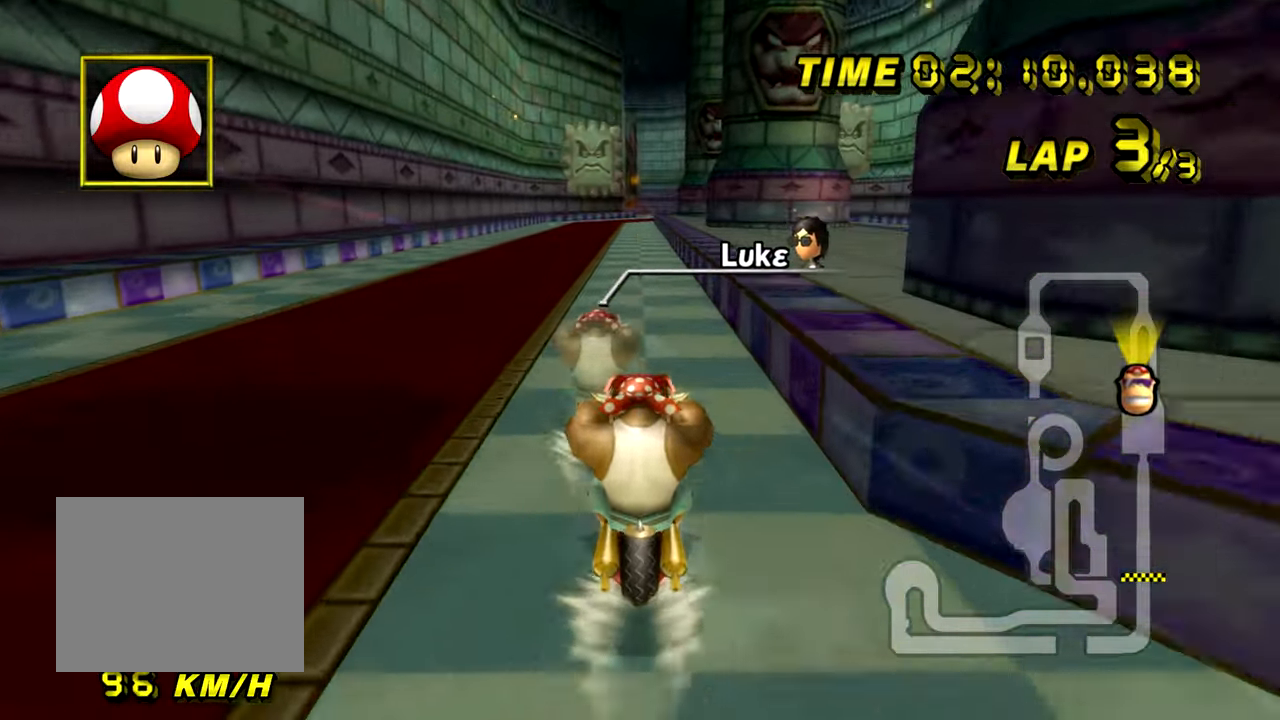
{"buttons": ["A"], "left_stick": "center", "events": [[333, "DPAD_RIGHT", "down"], [367, "DPAD_RIGHT", "up"]]}
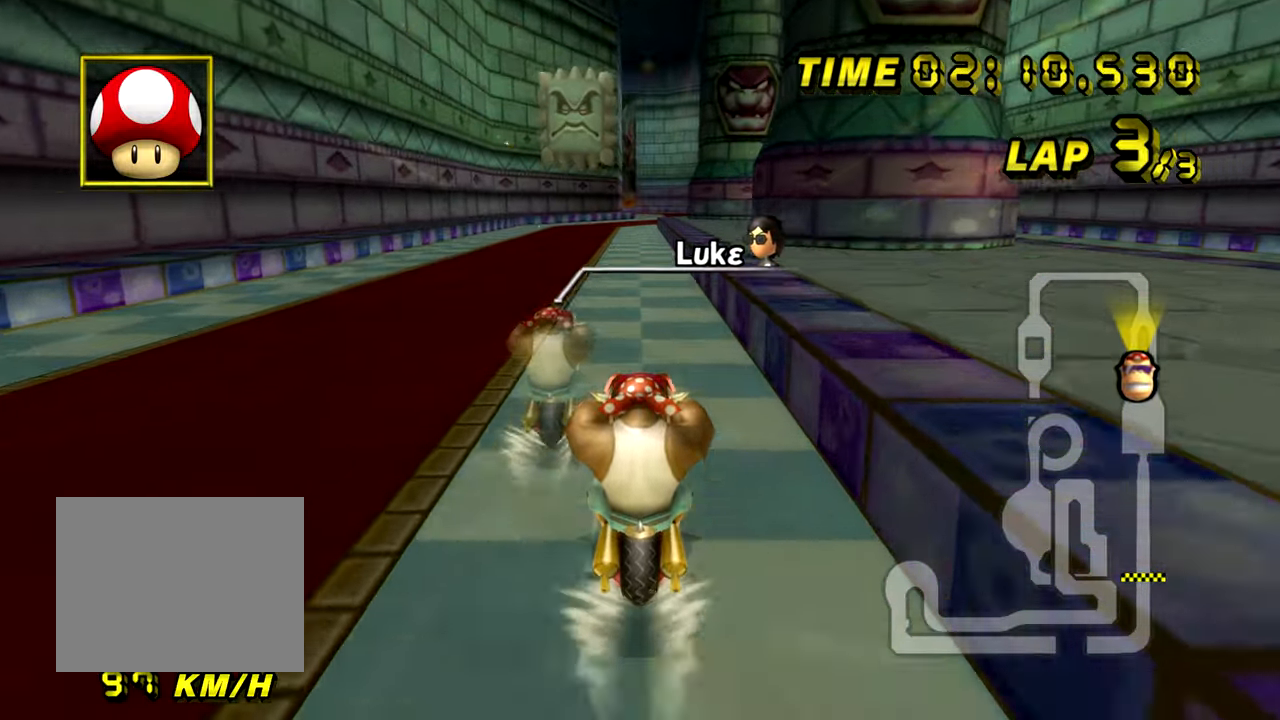
{"buttons": ["A", "DPAD_UP"], "left_stick": "center"}
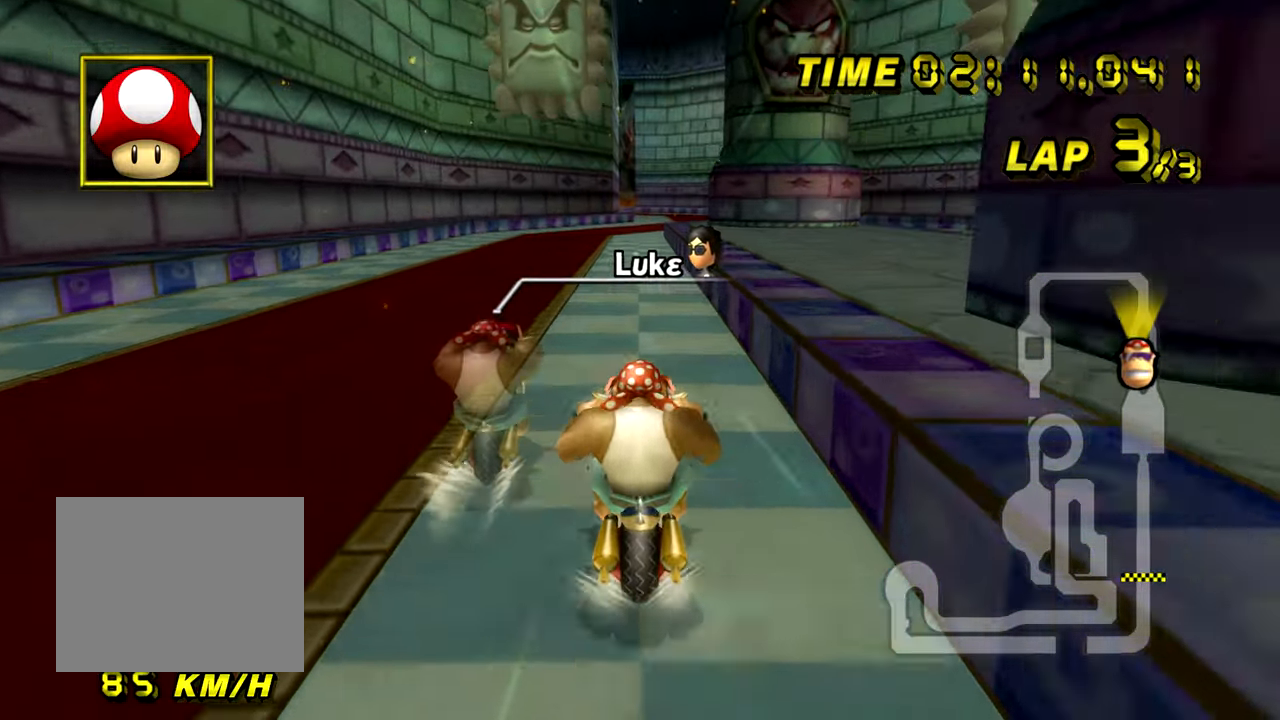
{"buttons": ["A"], "left_stick": "center"}
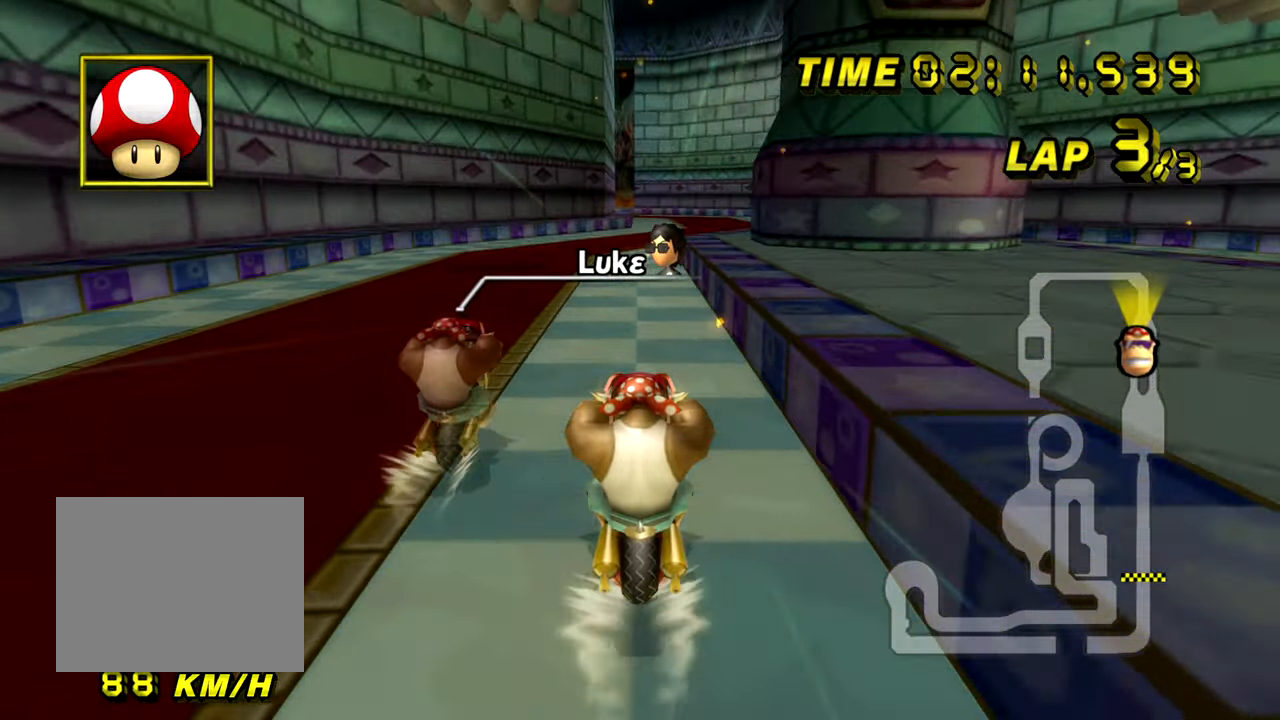
{"buttons": ["A"], "left_stick": "center", "events": []}
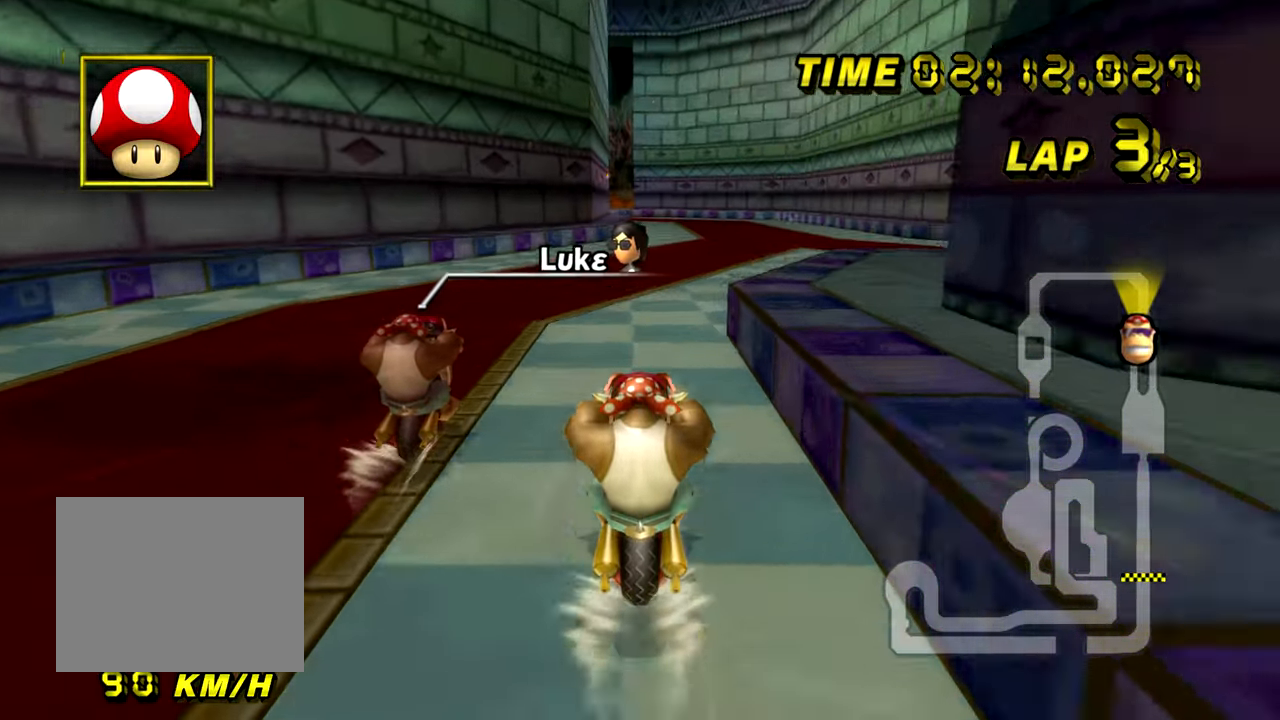
{"buttons": ["A"], "left_stick": "center", "events": []}
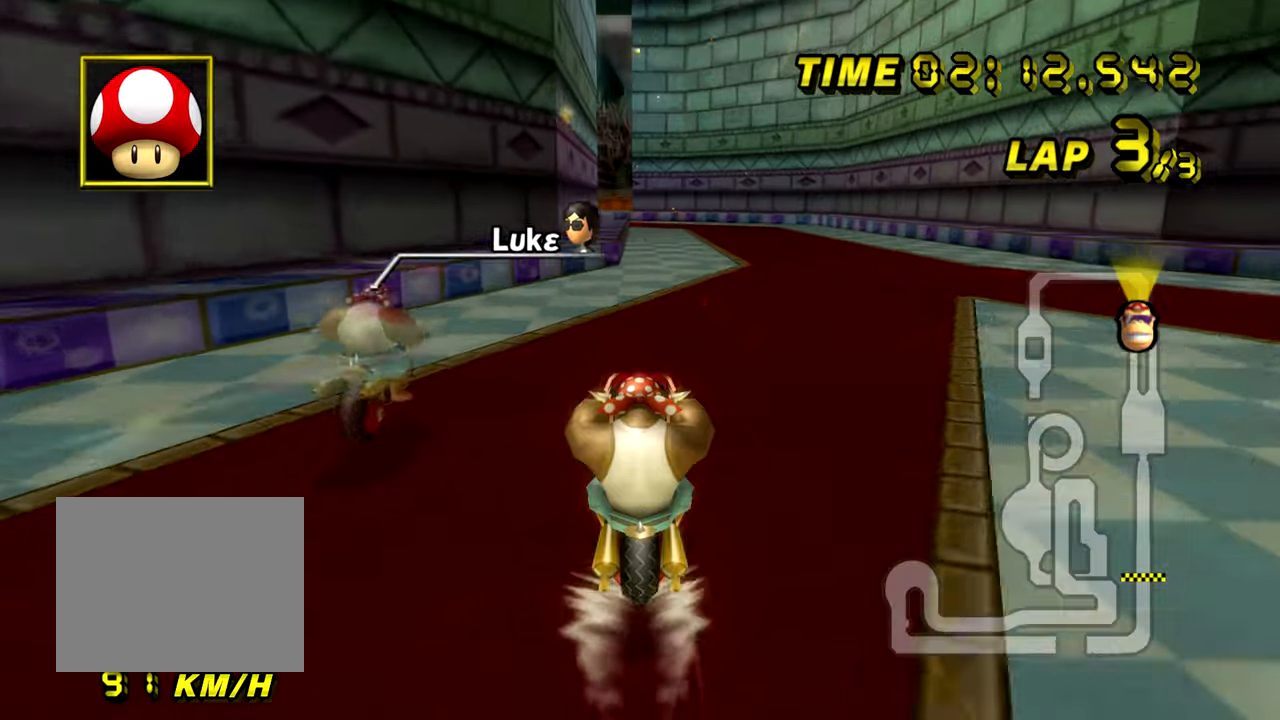
{"buttons": ["A", "R1"], "left_stick": "center", "events": [[417, "R1", "down"]]}
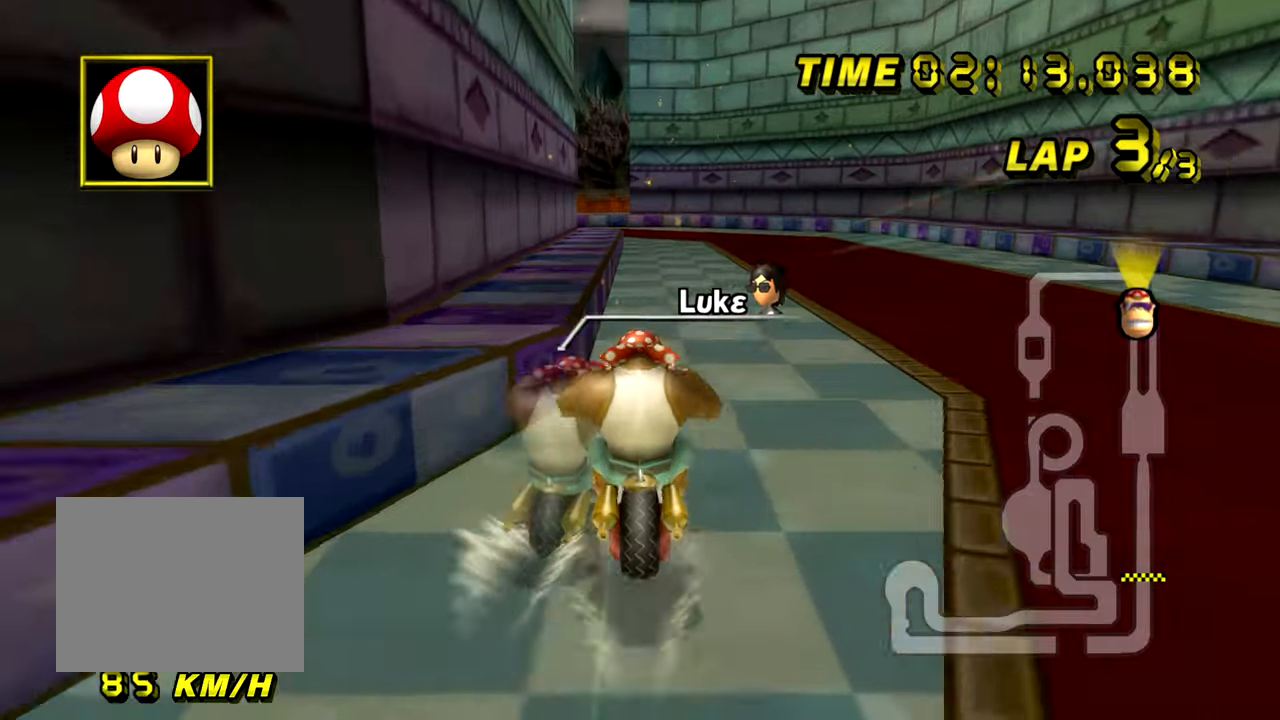
{"buttons": ["A", "R1"], "left_stick": "left", "events": [[67, "left_stick", "right"], [300, "R1", "up"], [300, "left_stick", "center"], [334, "R1", "down"], [467, "left_stick", "left"]]}
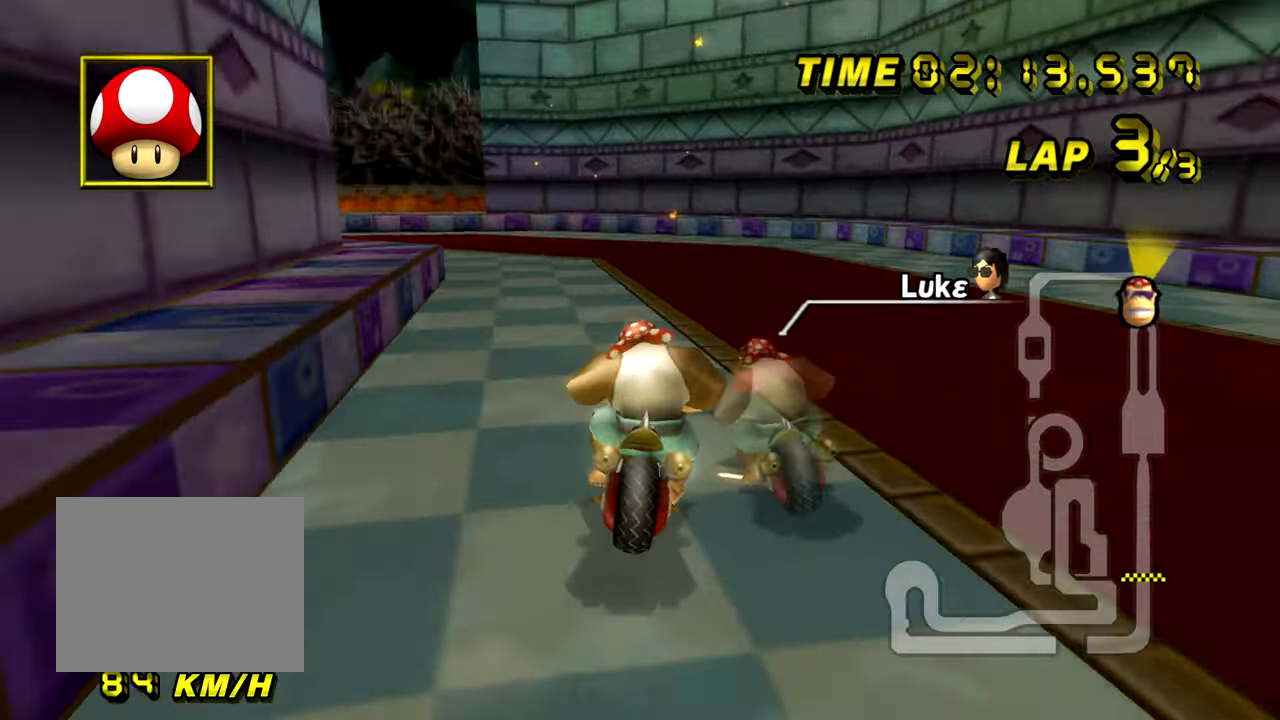
{"buttons": ["A", "R1"], "left_stick": "left", "events": []}
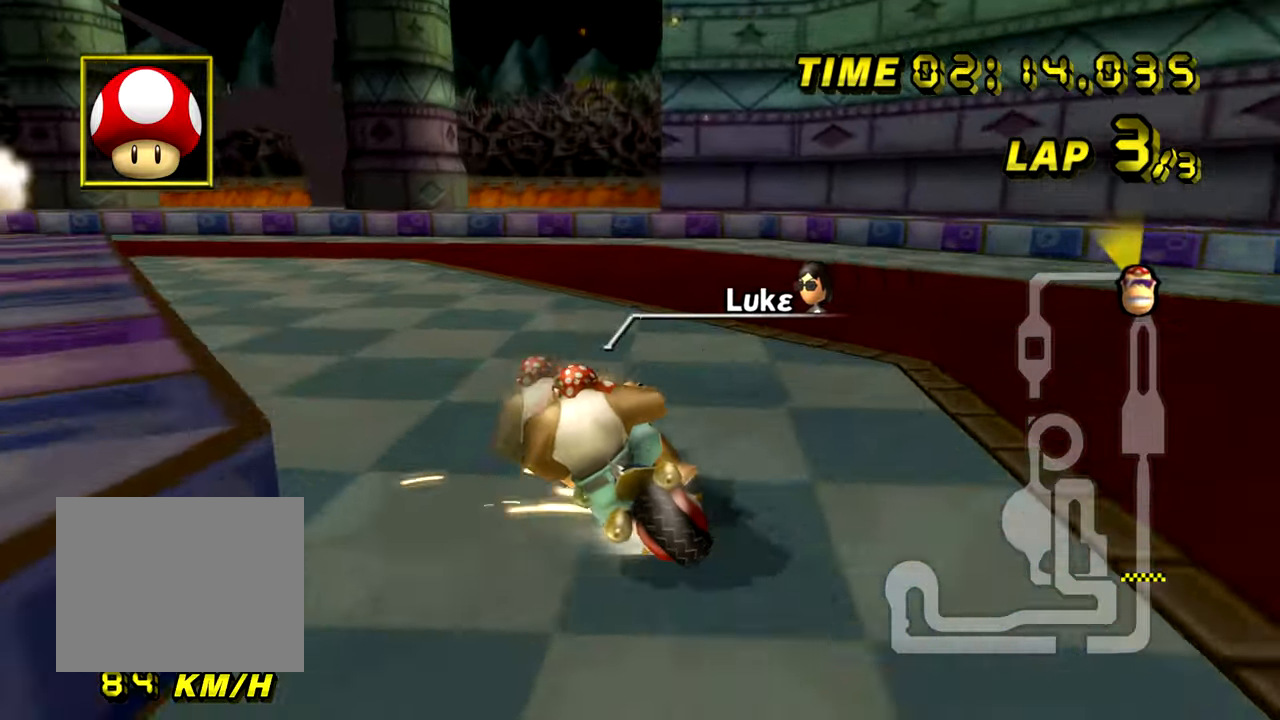
{"buttons": ["A", "R1"], "left_stick": "left", "events": []}
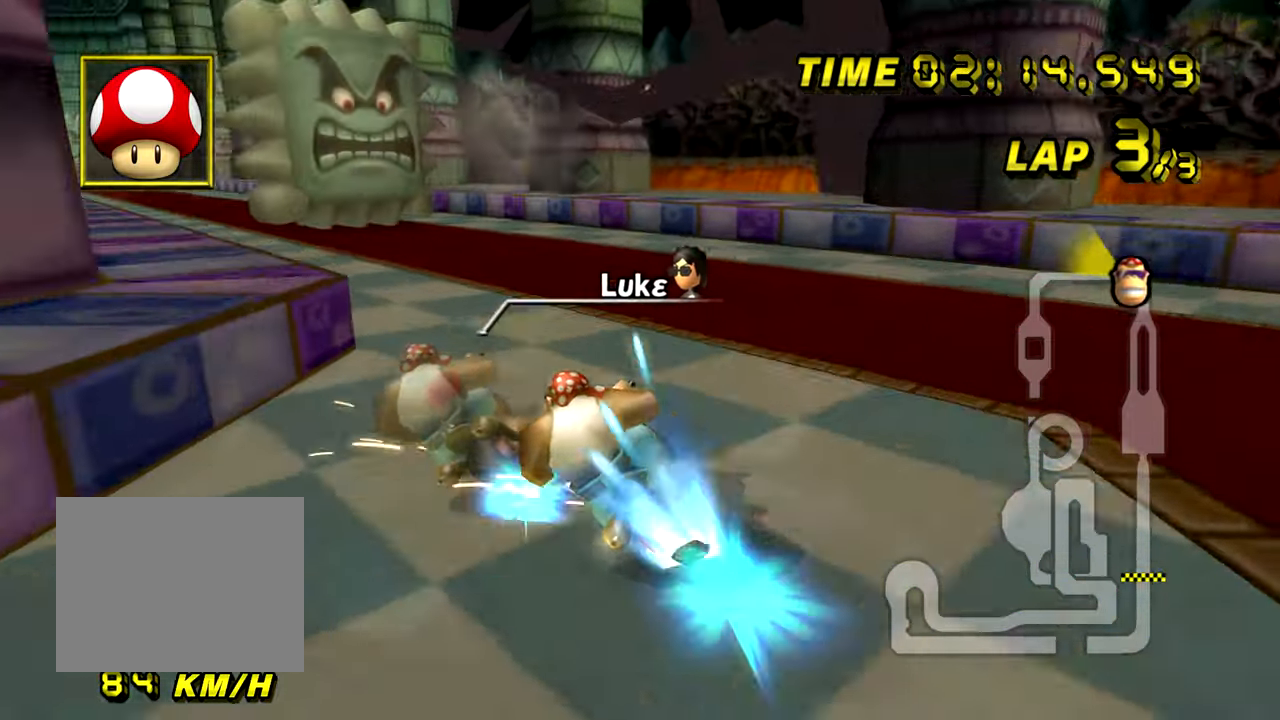
{"buttons": ["A"], "left_stick": "right", "events": [[301, "R1", "up"], [334, "left_stick", "right"]]}
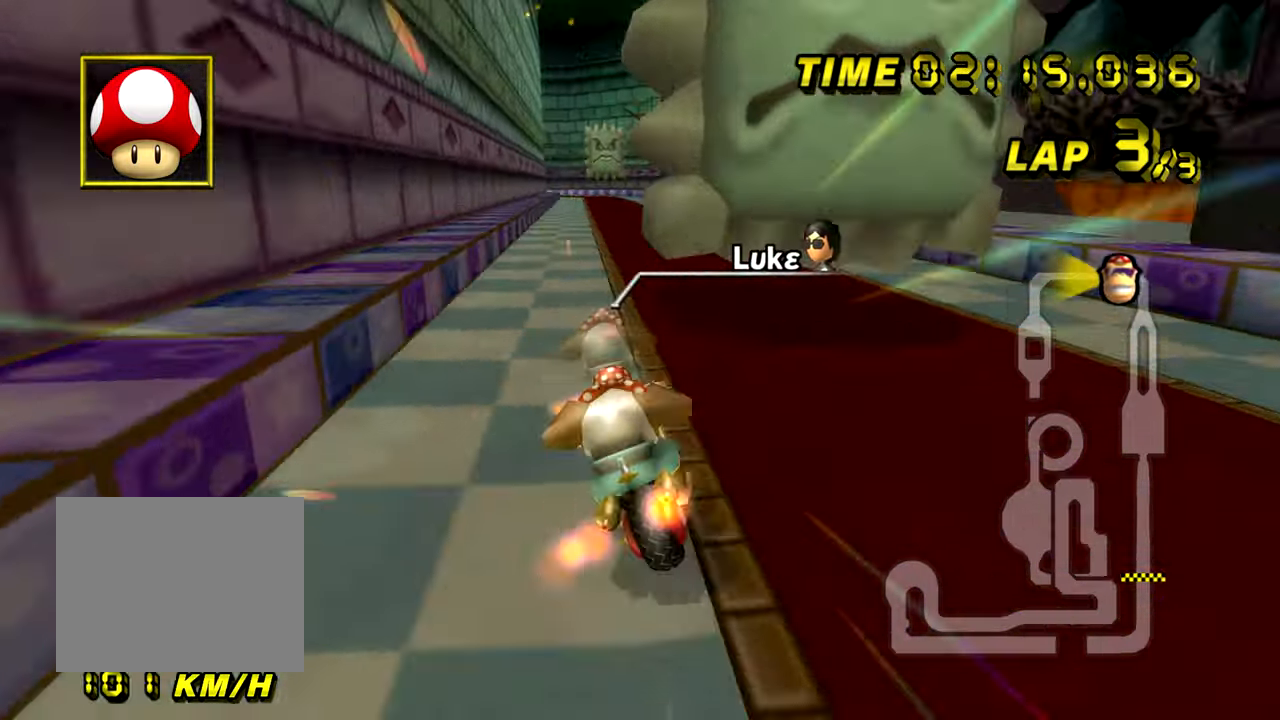
{"buttons": ["A"], "left_stick": "center", "events": [[17, "left_stick", "center"], [217, "left_stick", "down-left"], [400, "left_stick", "center"]]}
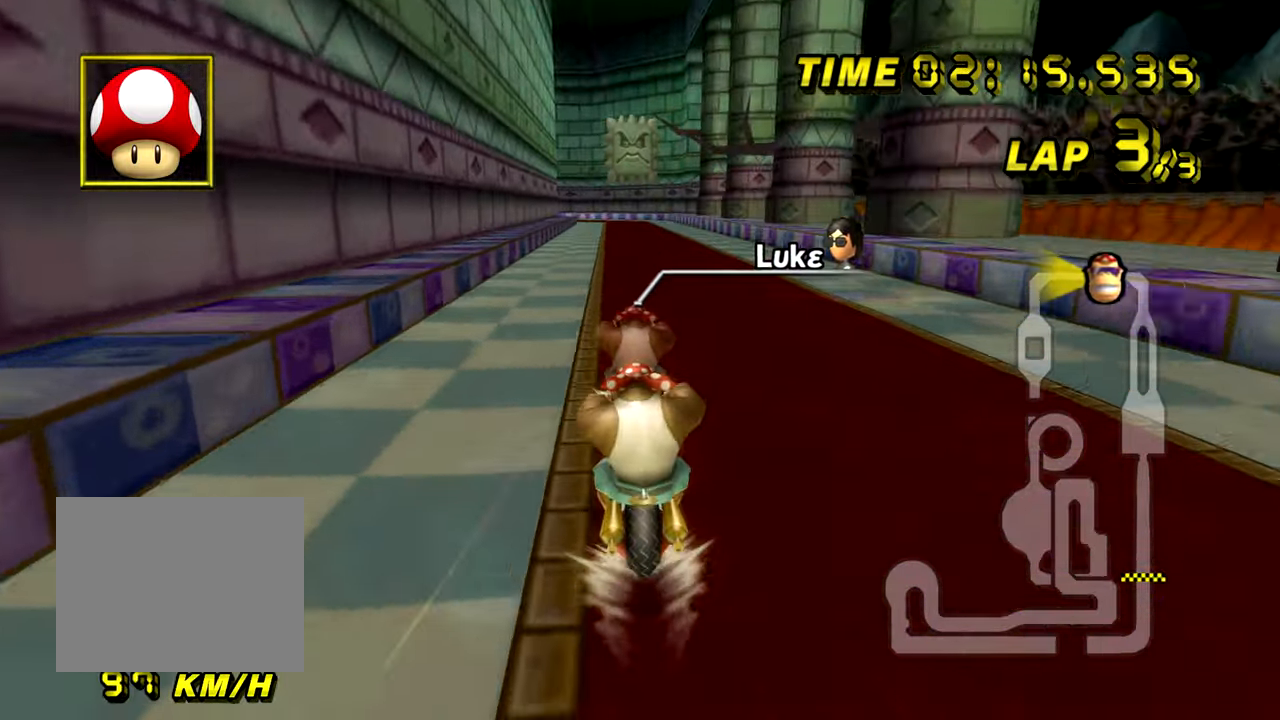
{"buttons": ["A"], "left_stick": "center", "events": []}
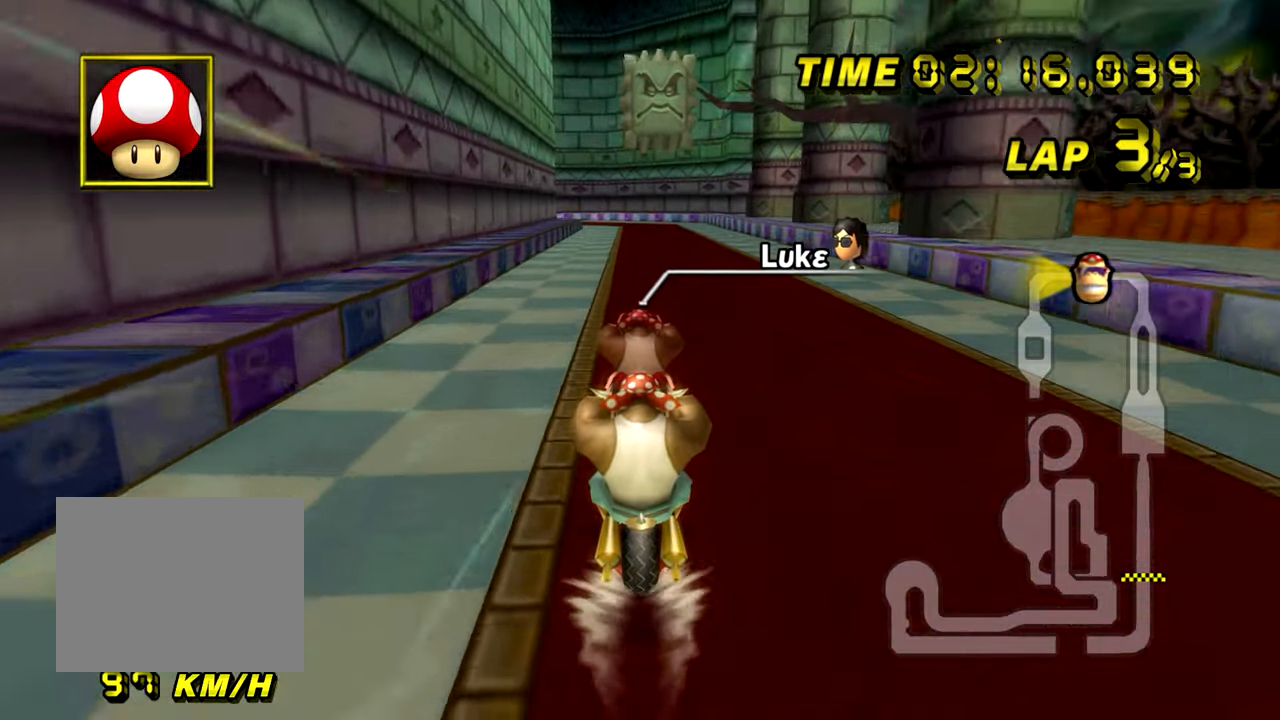
{"buttons": ["A"], "left_stick": "center", "events": []}
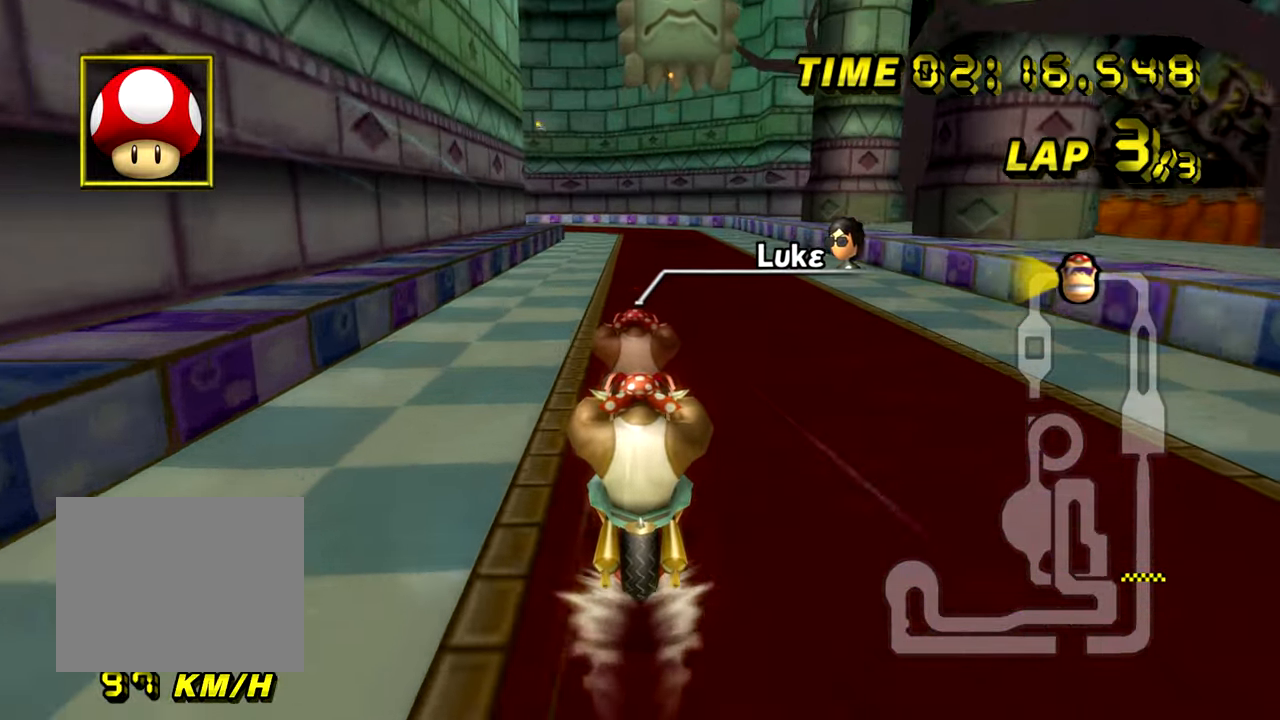
{"buttons": ["A"], "left_stick": "center", "events": []}
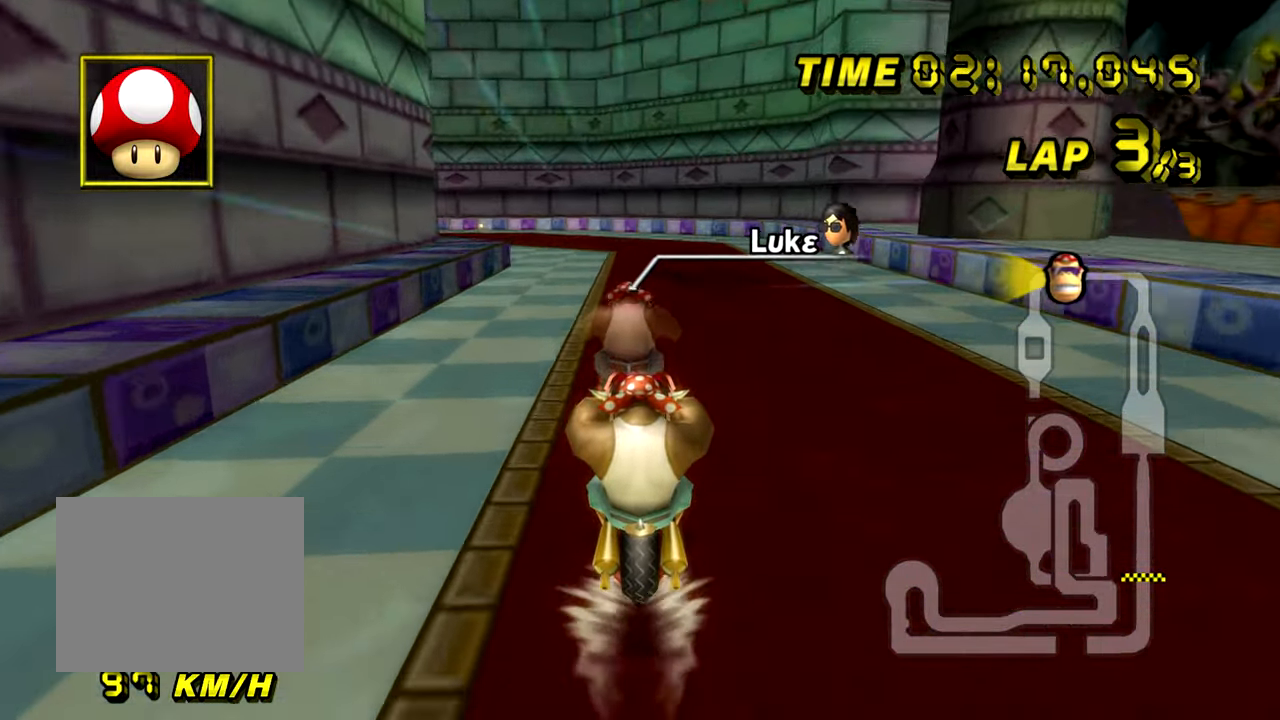
{"buttons": ["A", "R1"], "left_stick": "up-left", "events": [[17, "R1", "down"], [183, "left_stick", "left"], [283, "left_stick", "up-left"]]}
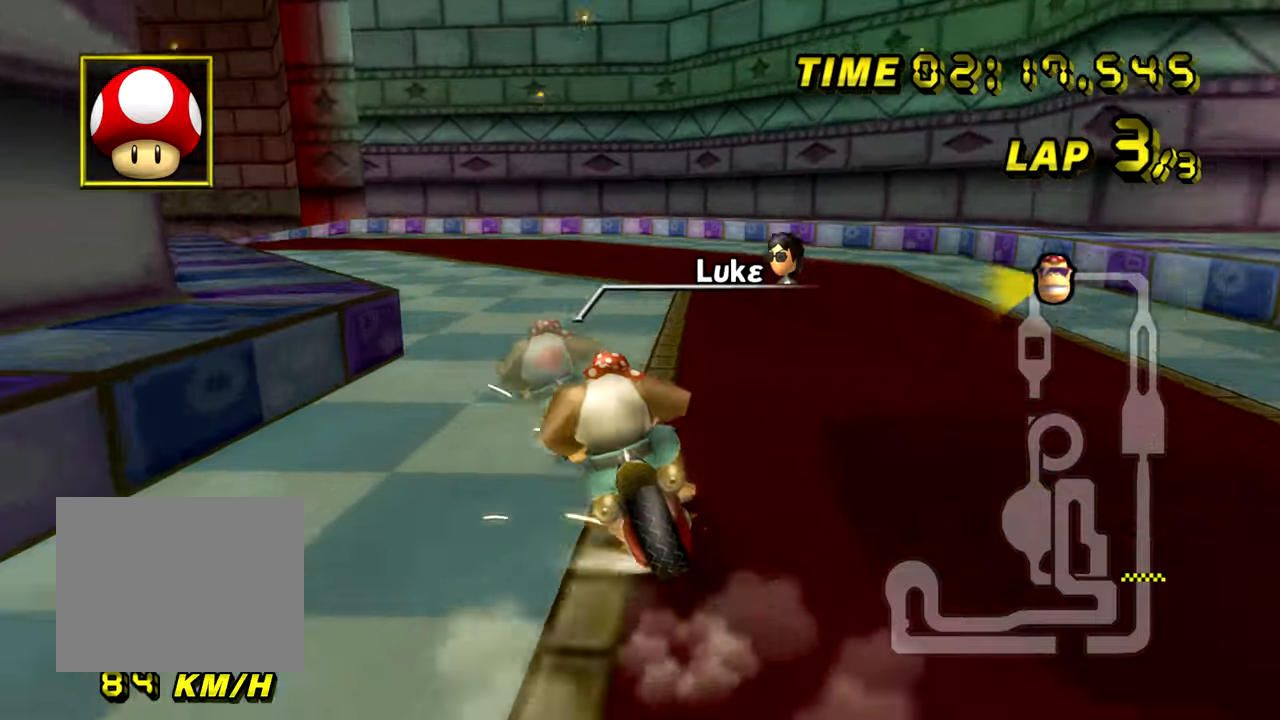
{"buttons": ["A", "R1"], "left_stick": "left", "events": [[484, "left_stick", "left"]]}
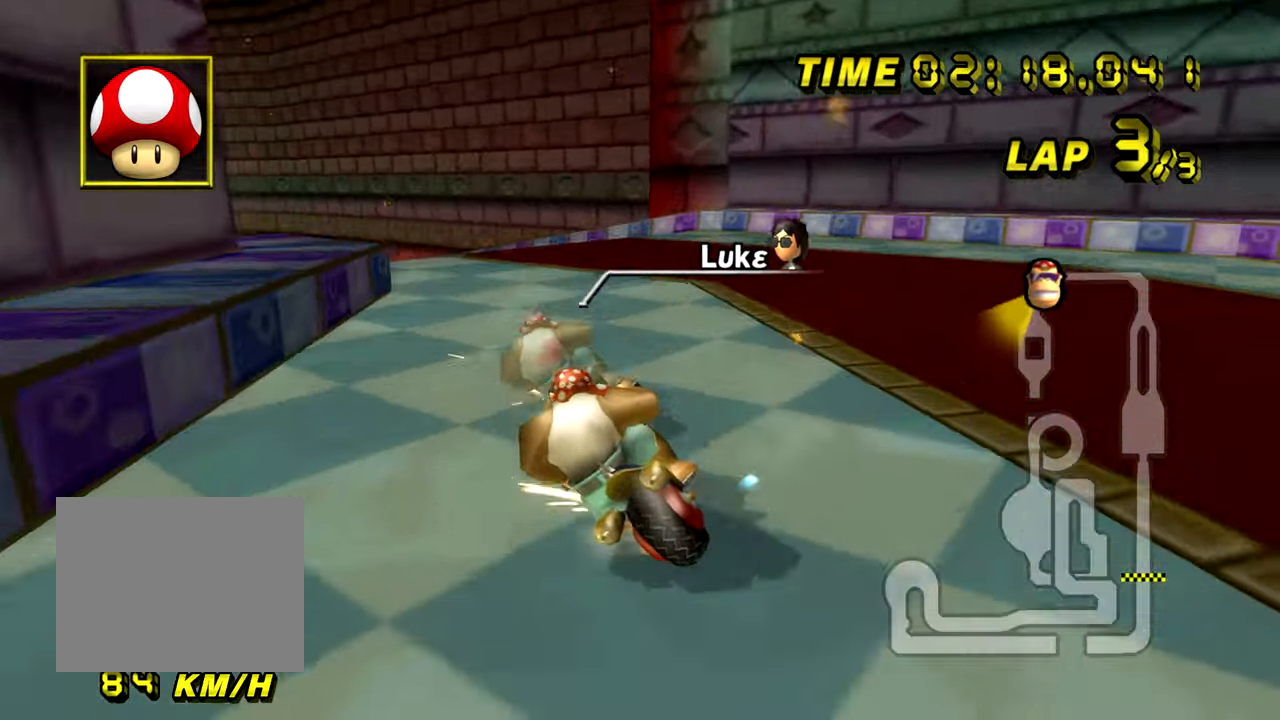
{"buttons": ["A"], "left_stick": "left", "events": [[283, "R1", "up"]]}
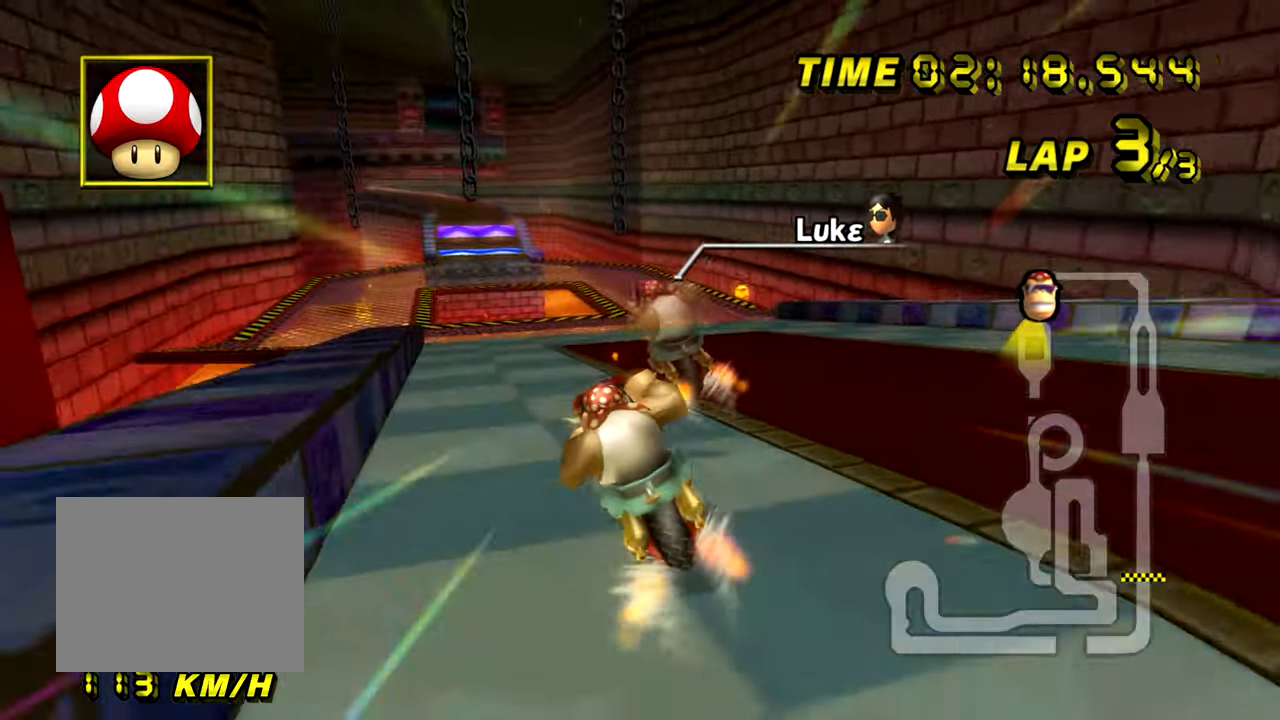
{"buttons": ["A"], "left_stick": "center", "events": [[134, "left_stick", "center"], [234, "left_stick", "left"], [334, "left_stick", "center"]]}